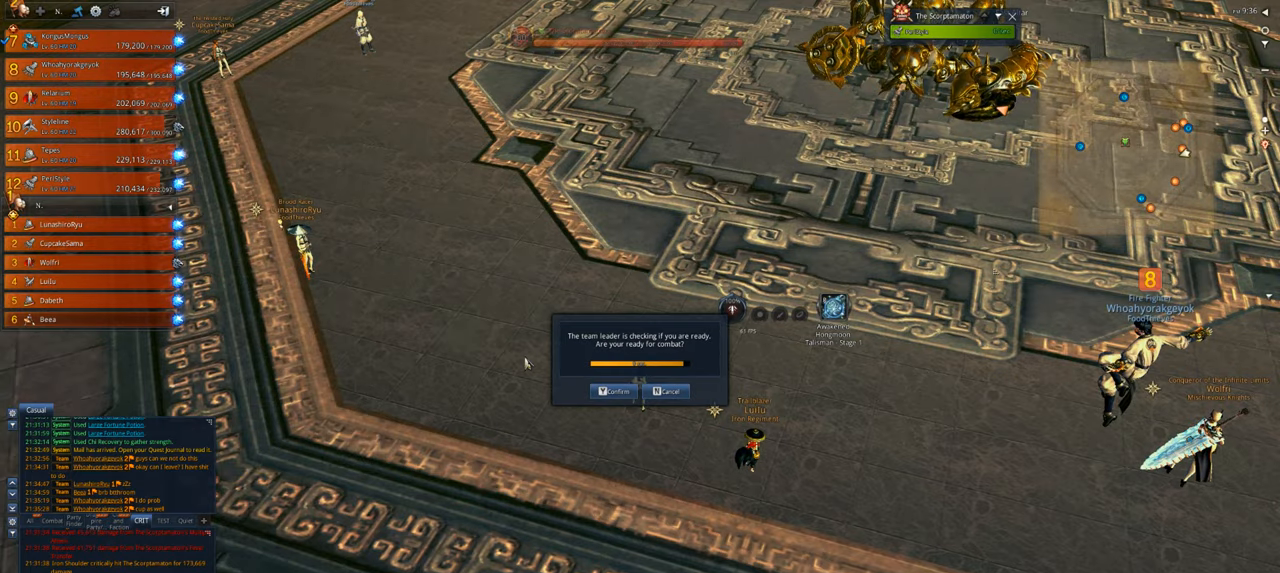
Gameplay with keyboard and mouse; each line is a JSON object with the keys and mouse buttons held at the frame after it. "events" lists presses ("down") and releases ("up") of "1", "2", "3", "4", "5", "a", "alt", "c", "caps_lock", "ctrl", "d", "e", "f", "g", "q", "r", "s", "shift", "space", "t", "tab", "v", "w", "x", "z", "mouse_left", "mouse_wheel" and "mouse_right" between this image and that frame as [ms after this image, input, new state], when the widget could be followed in between. "mouse_left", "mouse_wheel", "mouse_right" = the "left", "wheel", "right" buttons of the "mouse" list. No other keys are recorded. "wheel" means that the mouse wheel is clicked or scrolled. "mouse_move" is the direction in which the mouse moves at that frame (one of eight, or "still"), when it could be read.
{"keys": ["w"], "mouse": [], "mouse_move": "still", "events": [[250, "w", "down"], [283, "shift", "down"], [450, "shift", "up"]]}
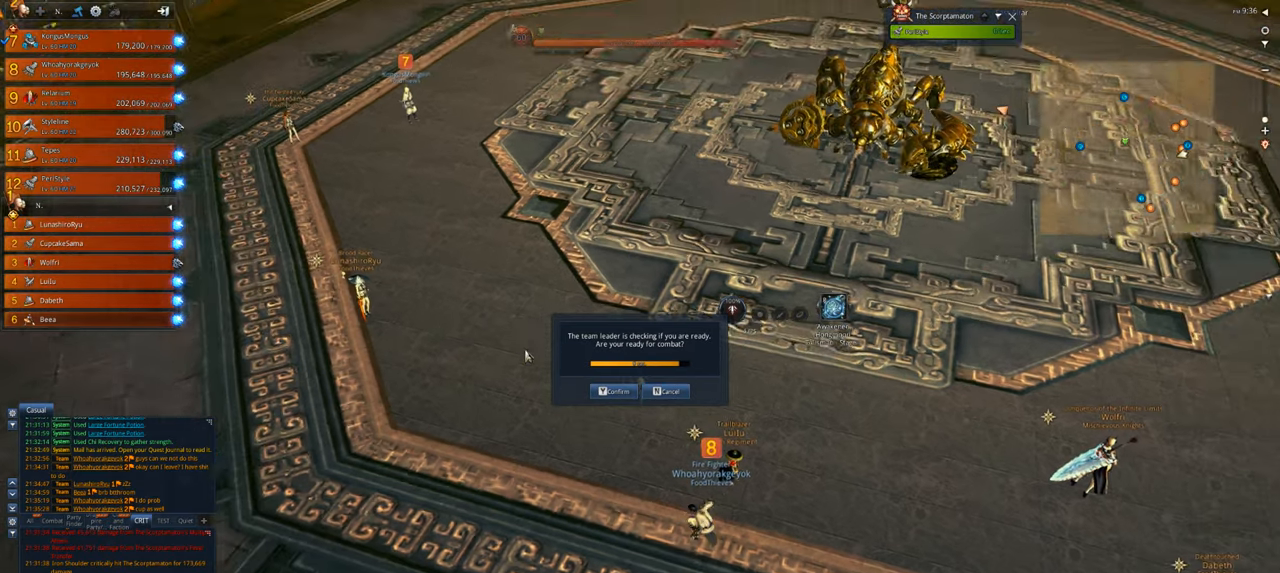
{"keys": [], "mouse": [], "mouse_move": "right", "events": [[183, "mouse_wheel", "down"], [250, "mouse_wheel", "up"], [417, "w", "up"]]}
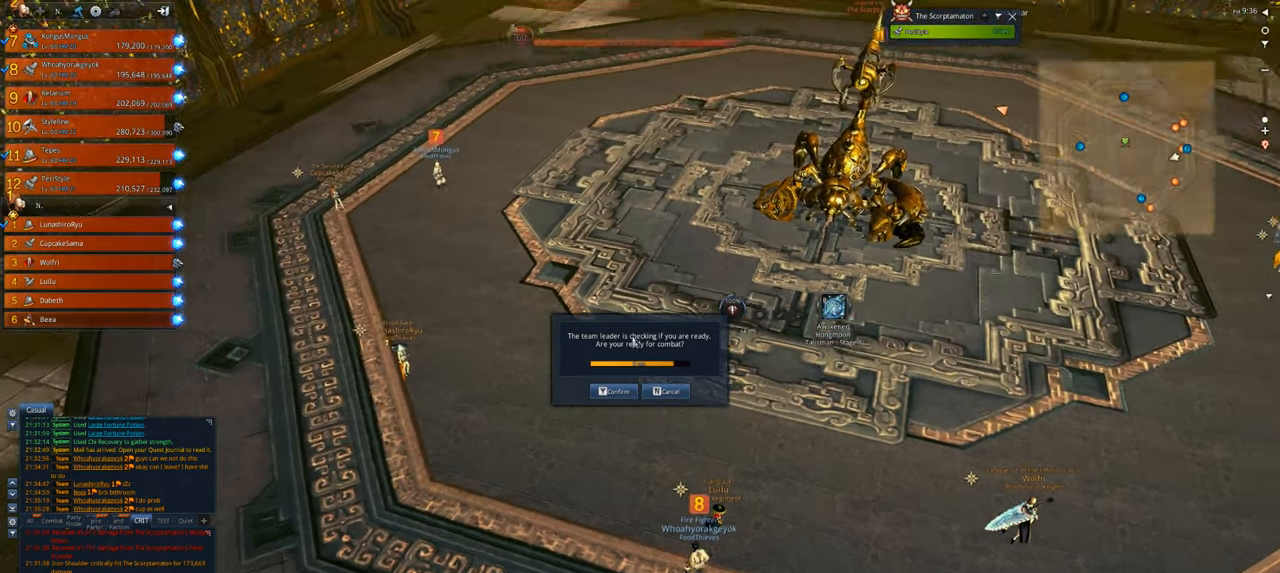
{"keys": [], "mouse": [], "mouse_move": "still", "events": []}
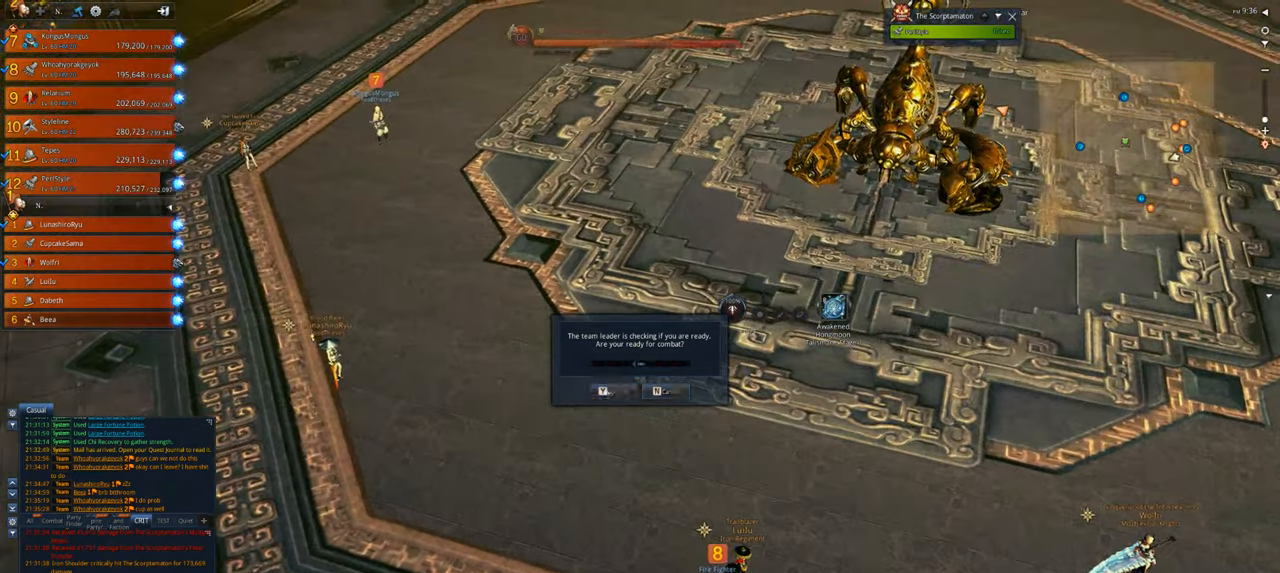
{"keys": ["w"], "mouse": [], "mouse_move": "still", "events": [[50, "a", "down"], [117, "w", "down"], [150, "shift", "down"], [250, "a", "up"], [250, "shift", "up"]]}
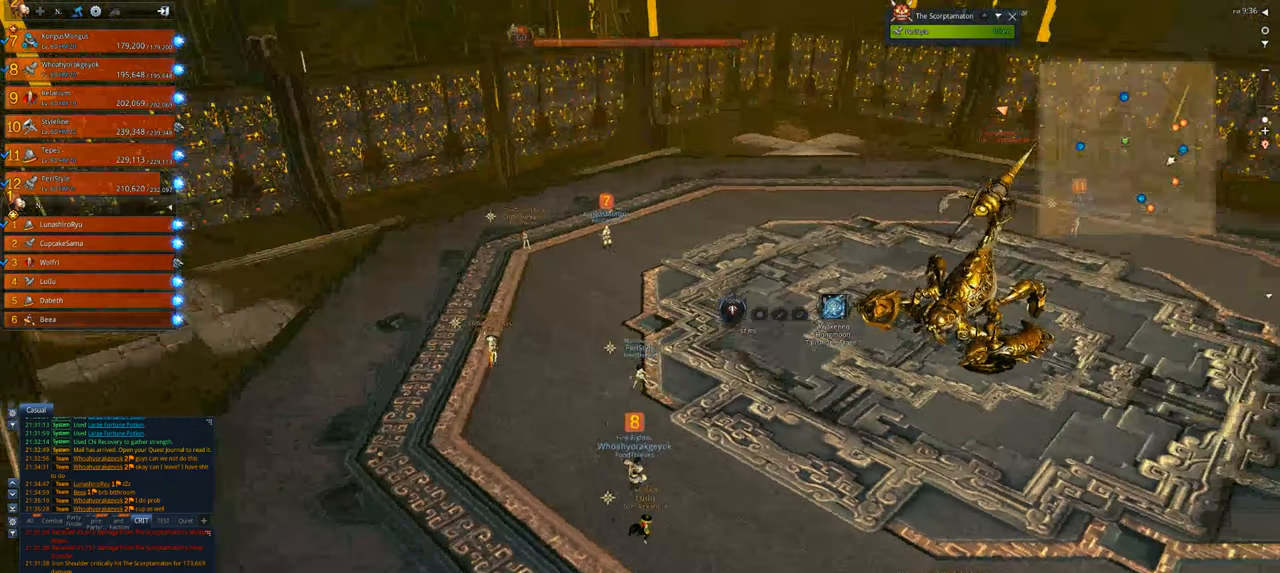
{"keys": [], "mouse": [], "mouse_move": "up-right", "events": [[17, "a", "down"], [483, "a", "up"], [483, "w", "up"]]}
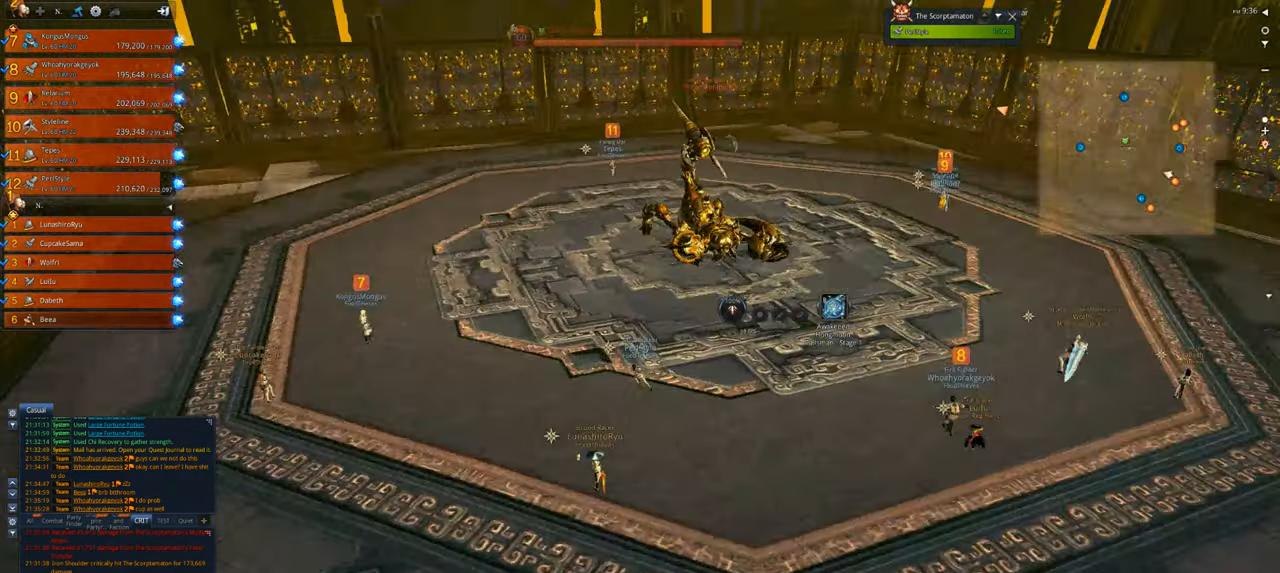
{"keys": [], "mouse": [], "mouse_move": "left", "events": []}
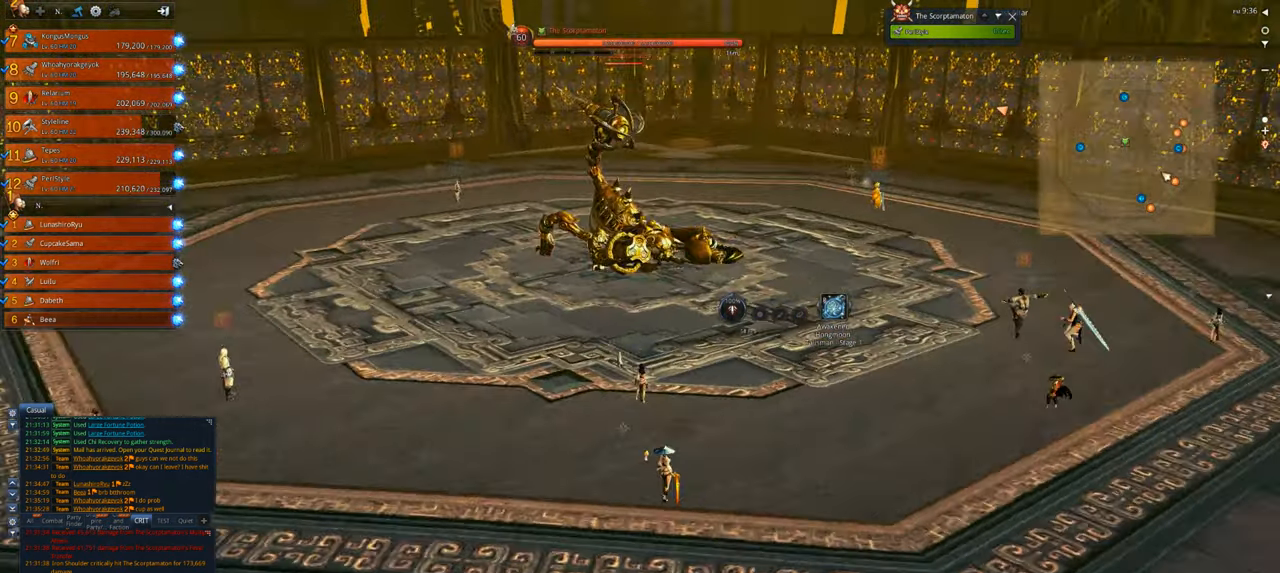
{"keys": ["w"], "mouse": [], "mouse_move": "still", "events": [[483, "w", "down"]]}
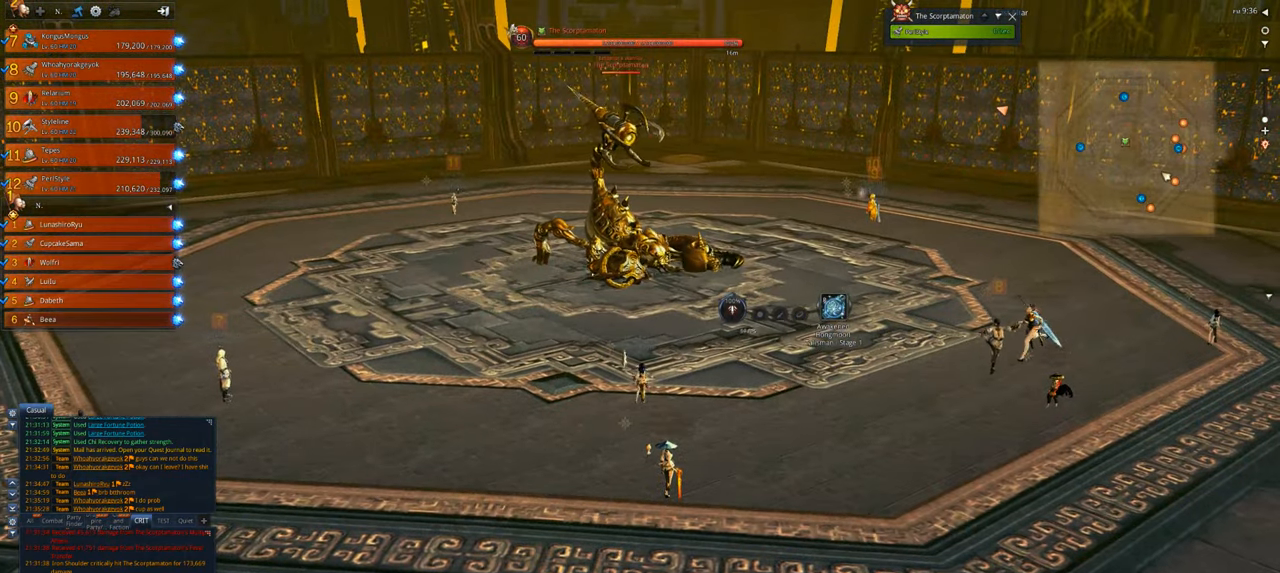
{"keys": [], "mouse": [], "mouse_move": "still", "events": [[183, "w", "up"]]}
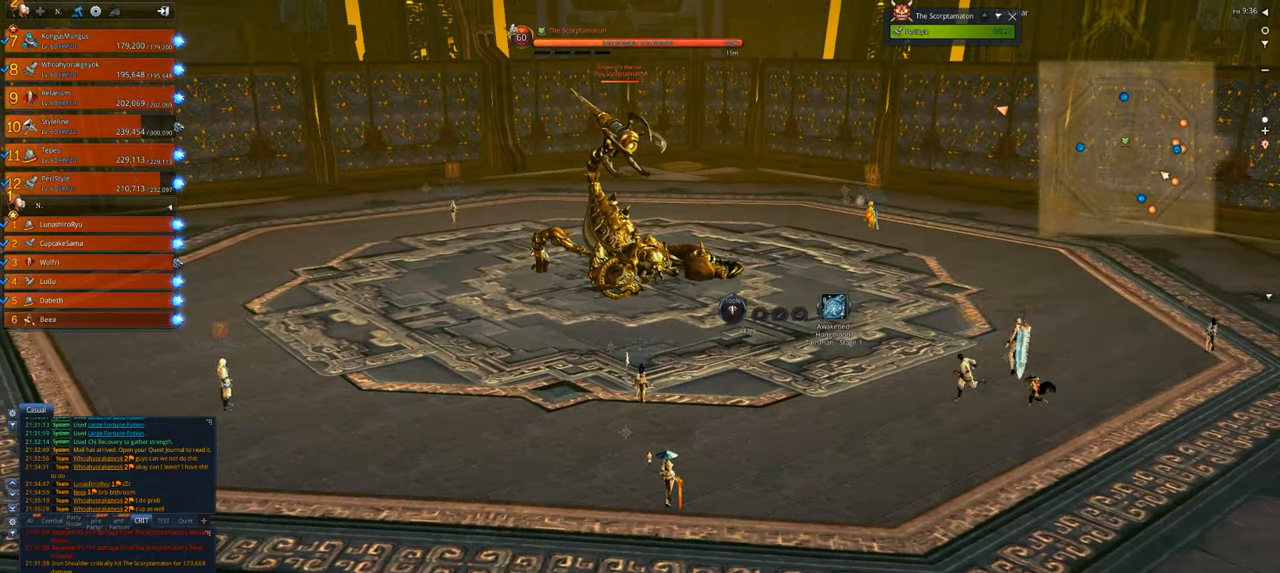
{"keys": [], "mouse": [], "mouse_move": "still", "events": []}
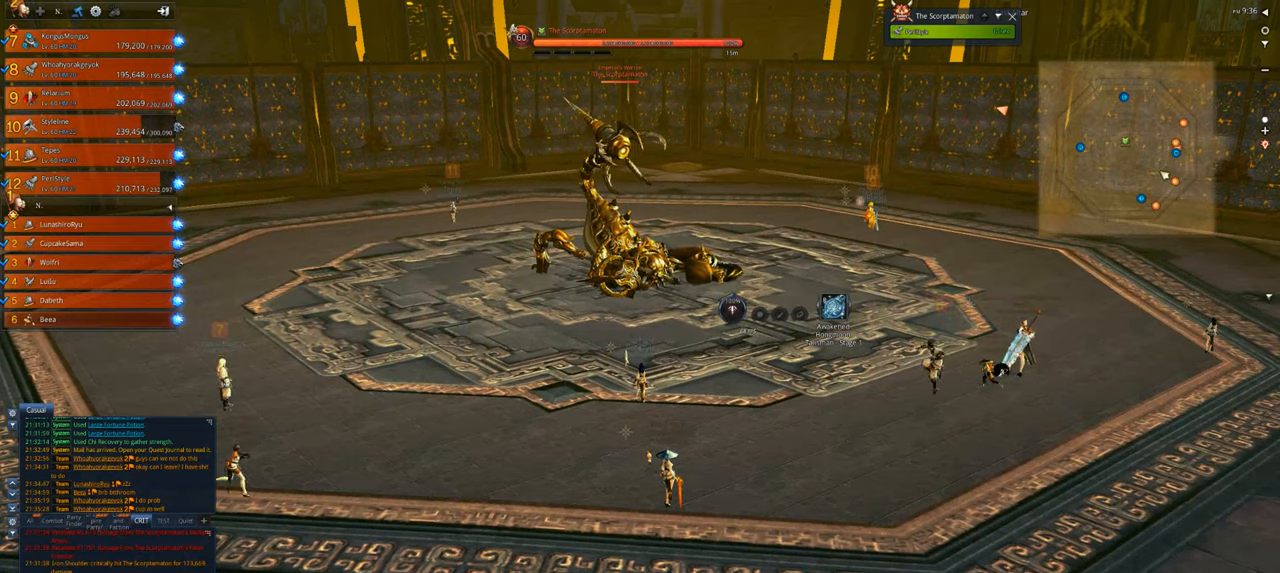
{"keys": [], "mouse": [], "mouse_move": "still", "events": []}
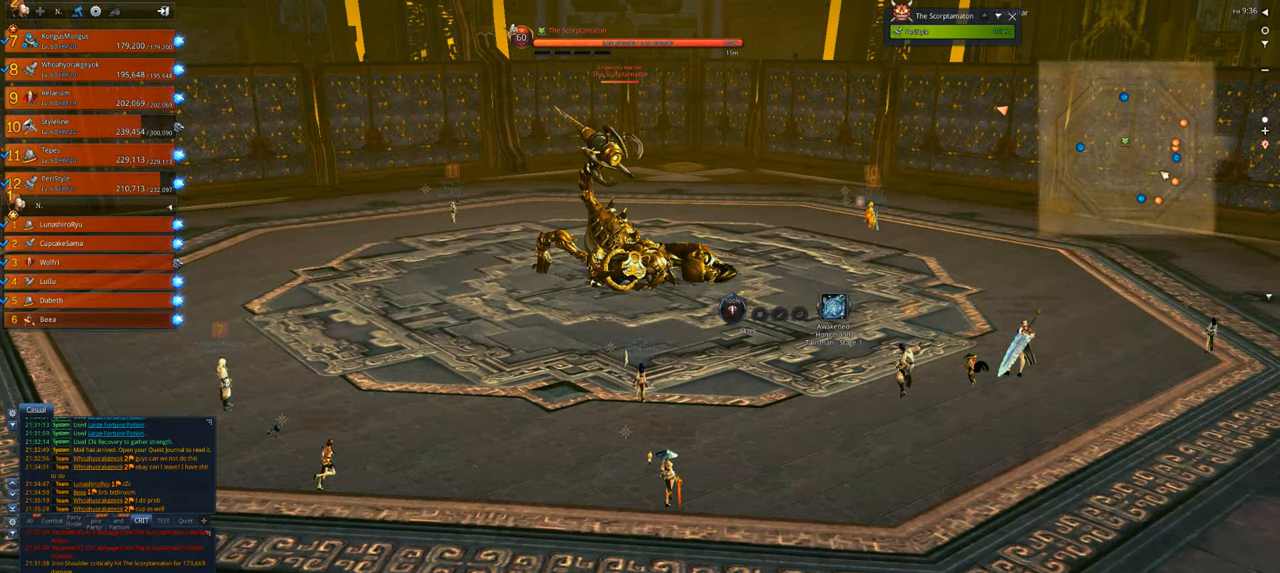
{"keys": [], "mouse": [], "mouse_move": "still", "events": []}
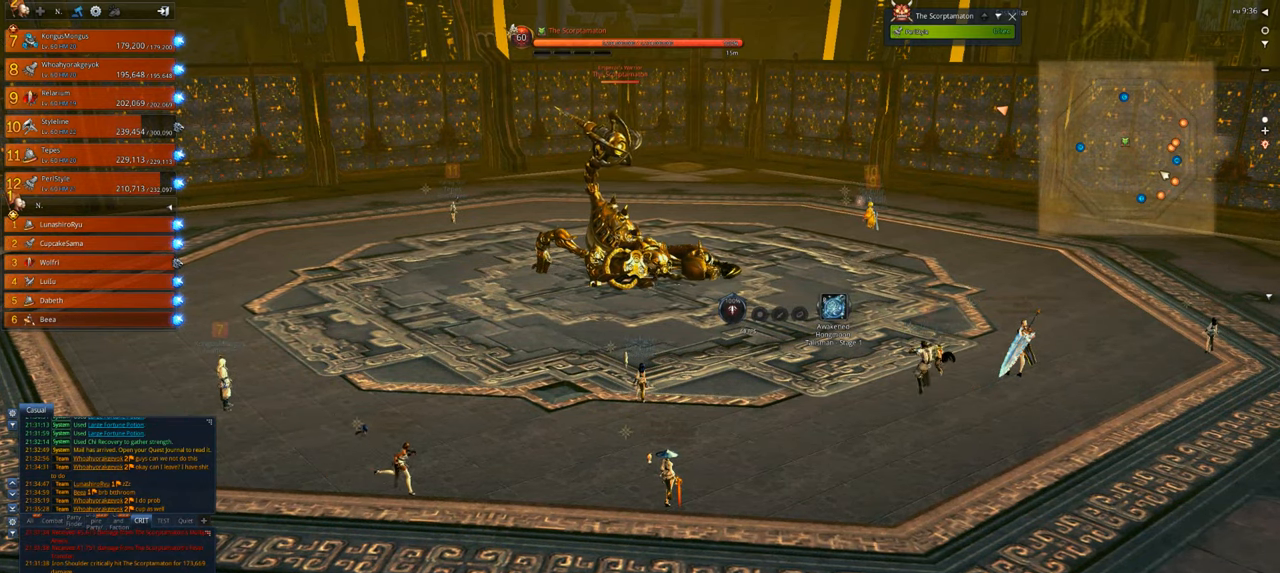
{"keys": [], "mouse": [], "mouse_move": "still", "events": []}
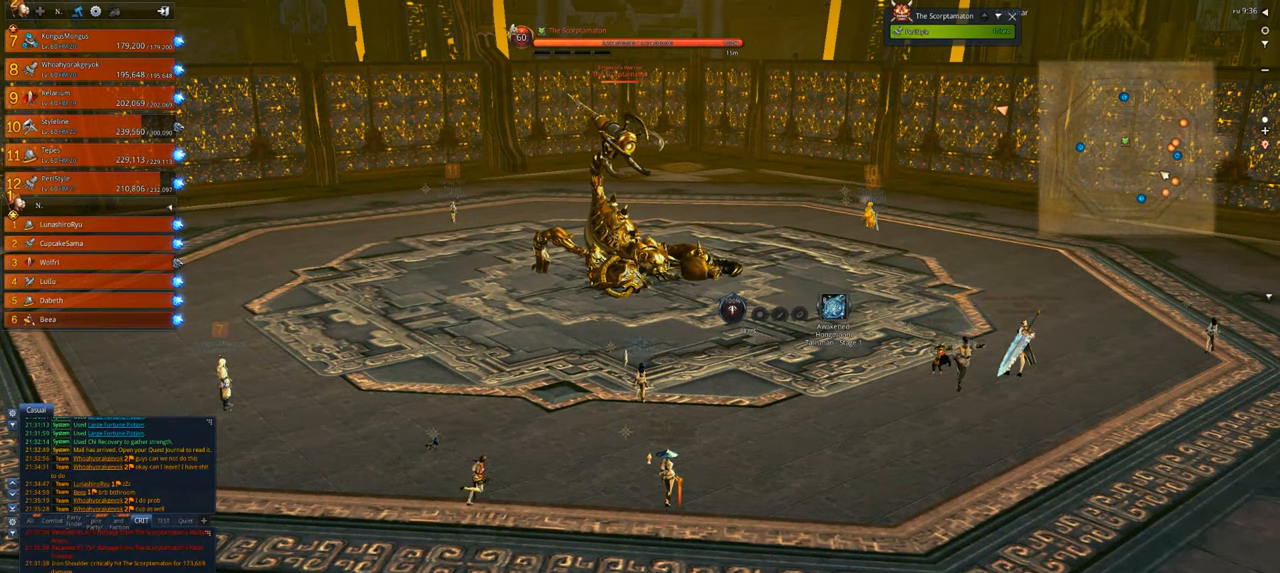
{"keys": [], "mouse": [], "mouse_move": "still", "events": []}
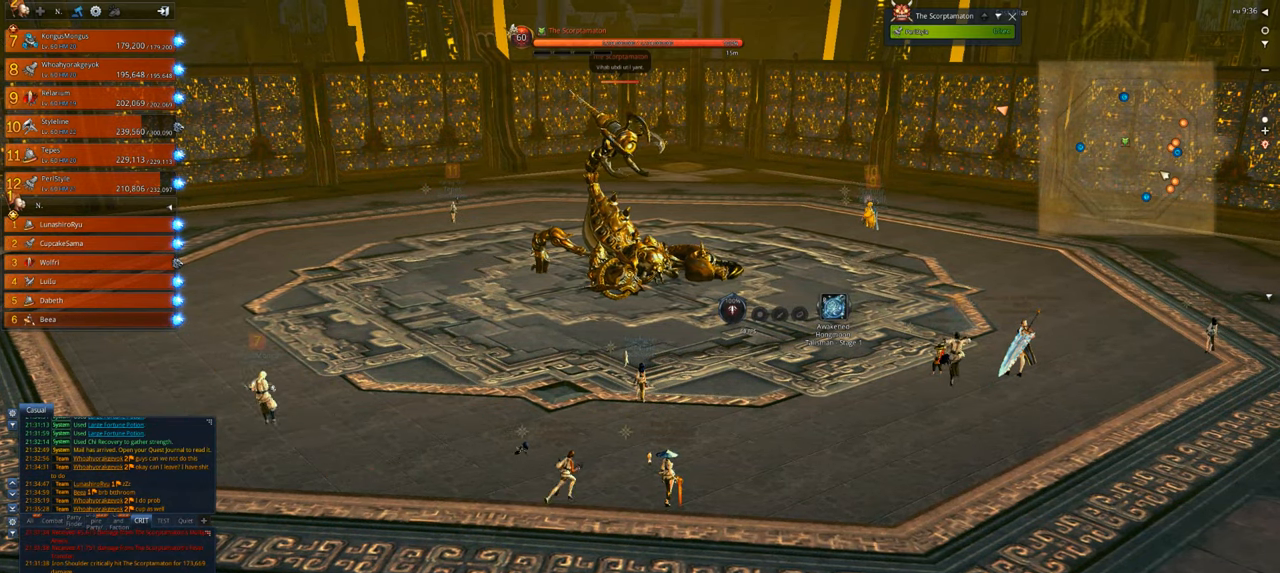
{"keys": [], "mouse": [], "mouse_move": "still", "events": []}
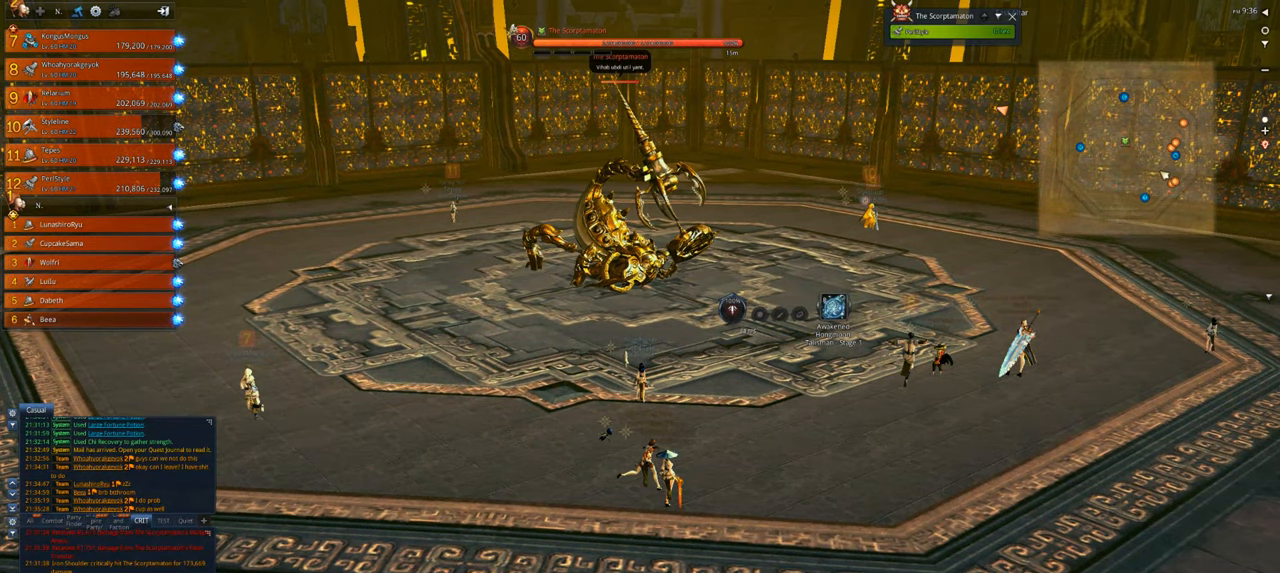
{"keys": ["alt"], "mouse": [], "mouse_move": "down-left", "events": [[17, "alt", "down"]]}
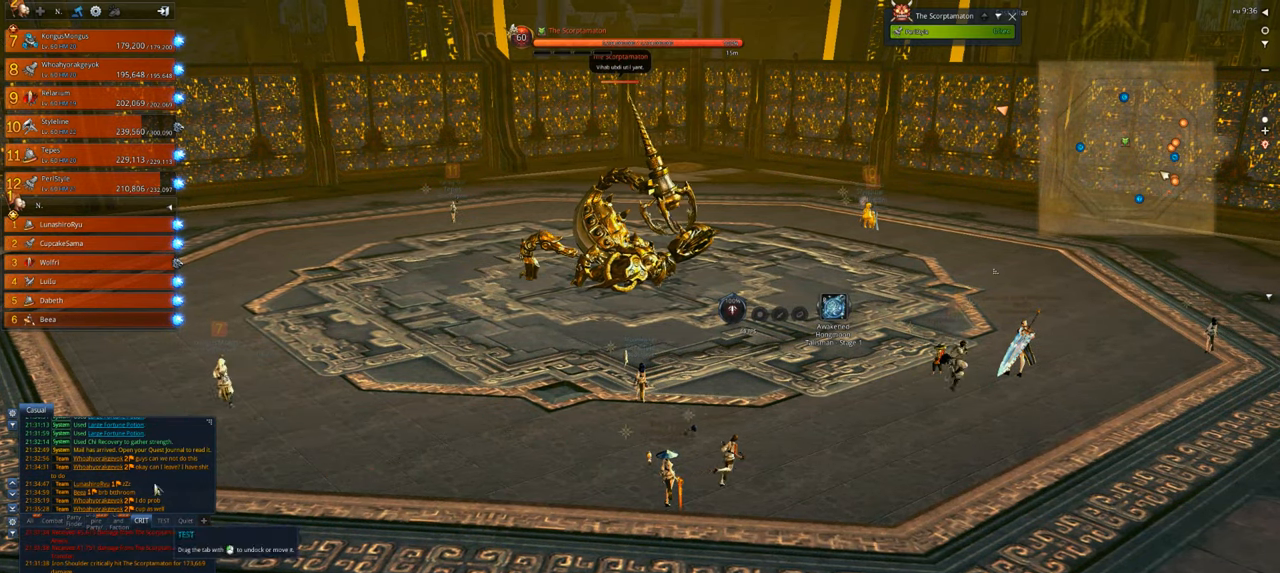
{"keys": ["alt"], "mouse": [], "mouse_move": "still", "events": [[250, "mouse_wheel", "down"], [450, "mouse_wheel", "up"]]}
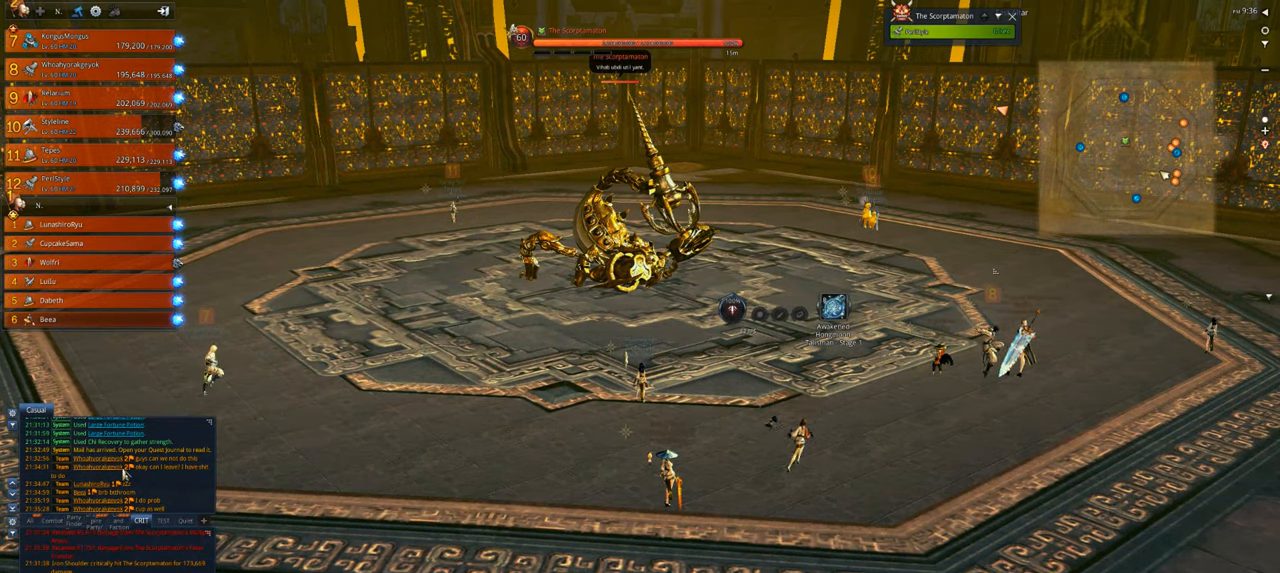
{"keys": ["alt"], "mouse": [], "mouse_move": "left", "events": [[83, "mouse_wheel", "down"], [183, "mouse_wheel", "up"]]}
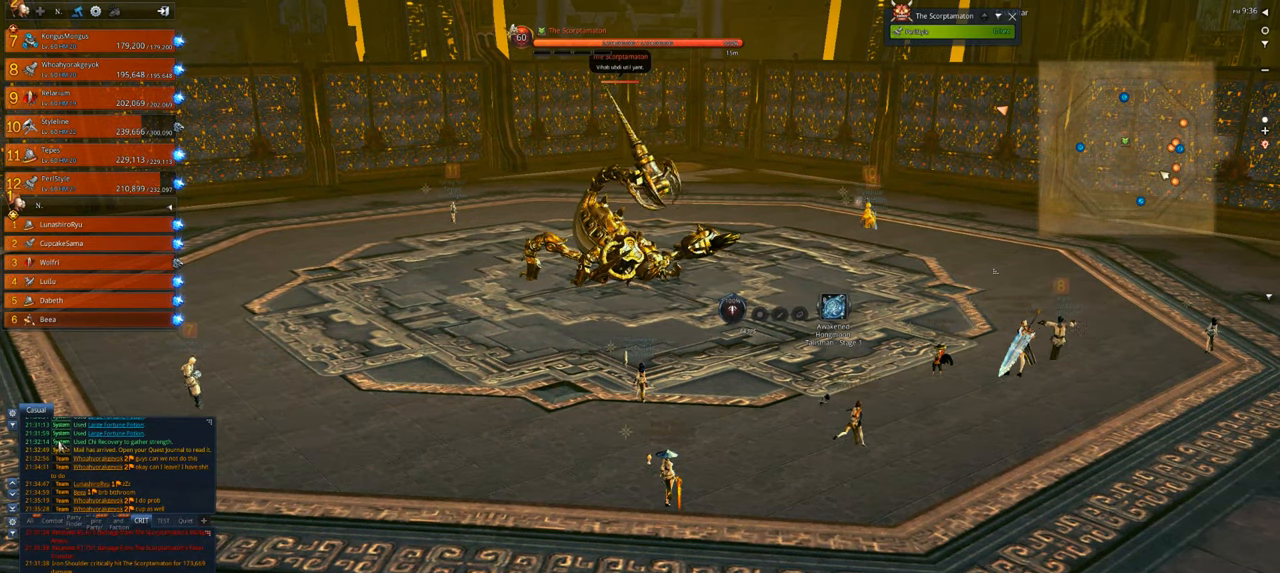
{"keys": ["alt"], "mouse": [], "mouse_move": "up-left", "events": []}
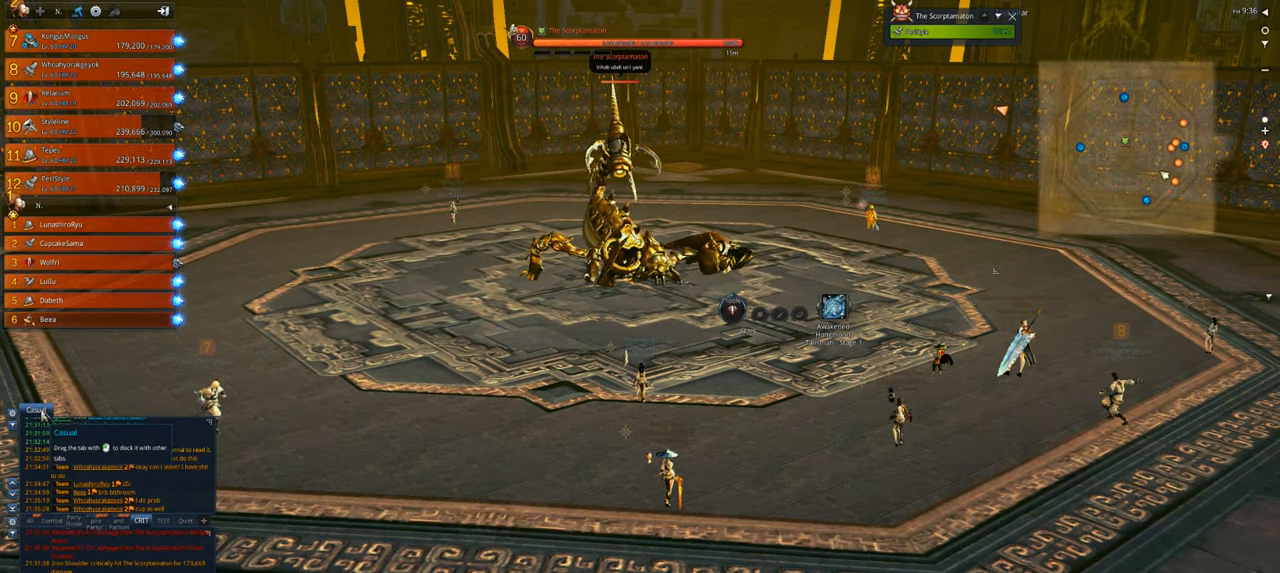
{"keys": ["alt"], "mouse": ["left"], "mouse_move": "still", "events": [[217, "mouse_left", "down"]]}
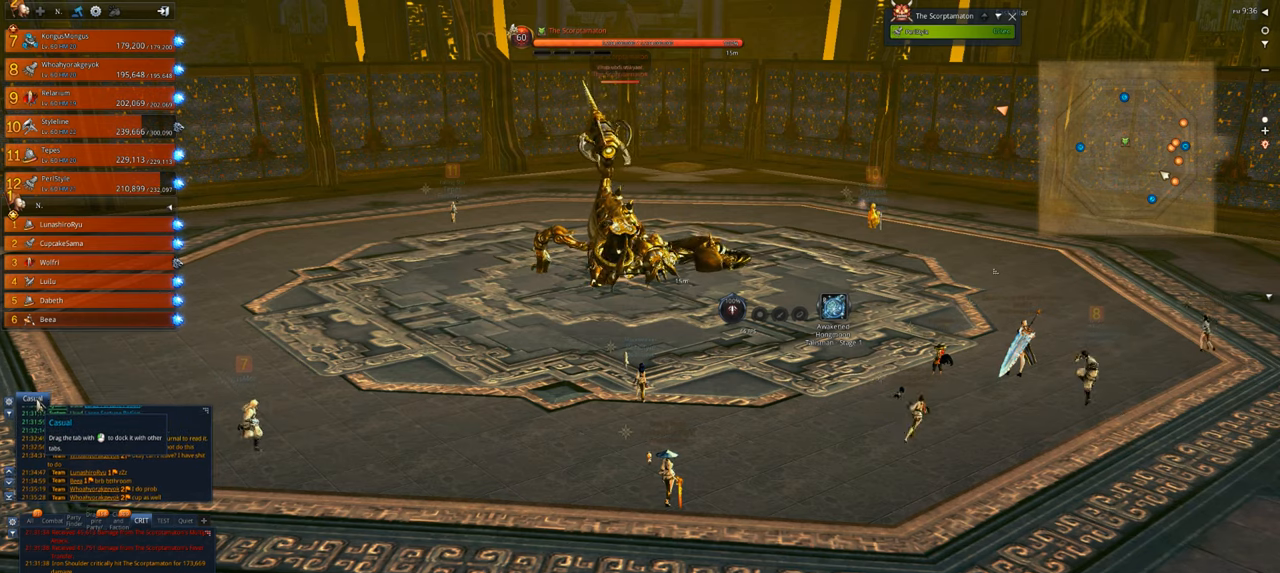
{"keys": ["alt"], "mouse": [], "mouse_move": "still", "events": [[417, "mouse_left", "up"]]}
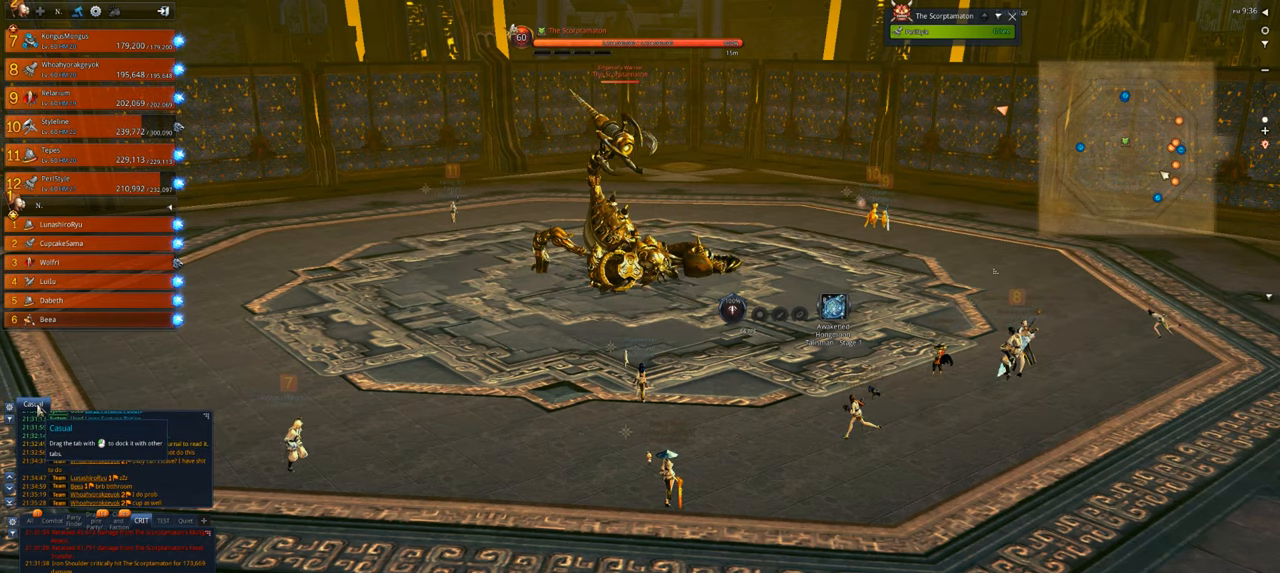
{"keys": [], "mouse": [], "mouse_move": "still", "events": [[183, "alt", "up"]]}
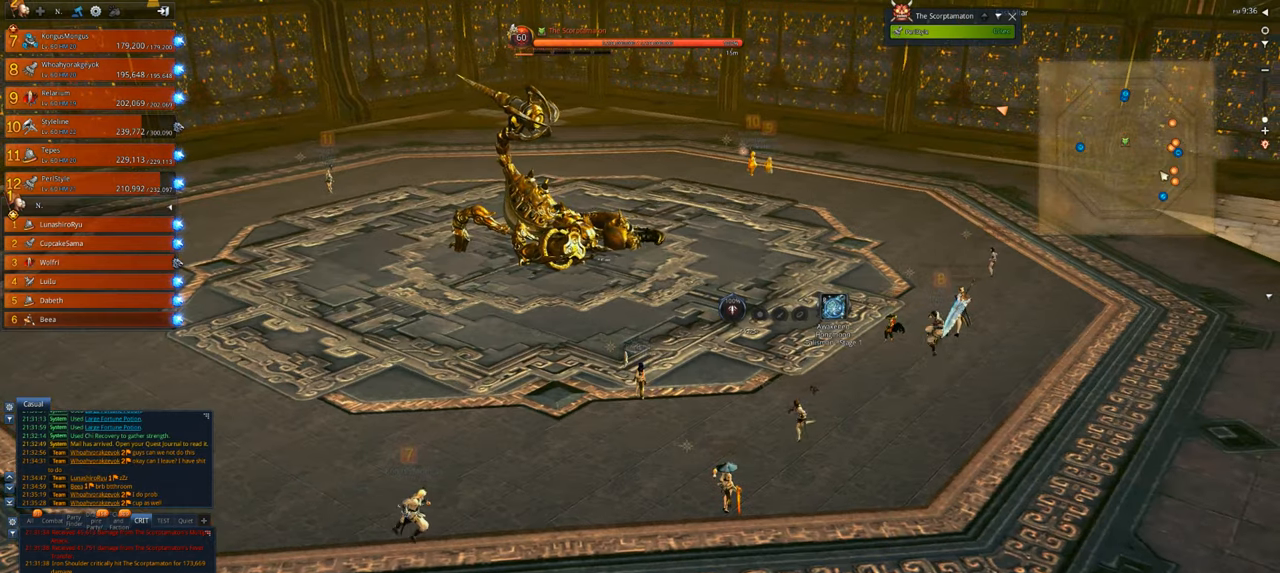
{"keys": [], "mouse": [], "mouse_move": "still", "events": []}
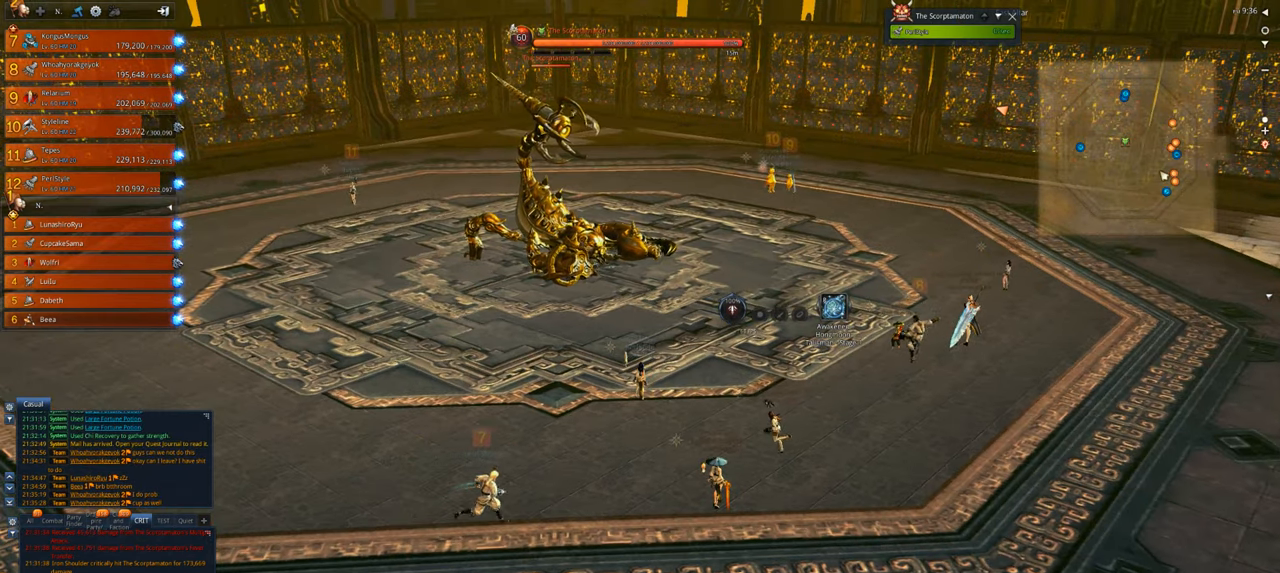
{"keys": [], "mouse": [], "mouse_move": "still", "events": []}
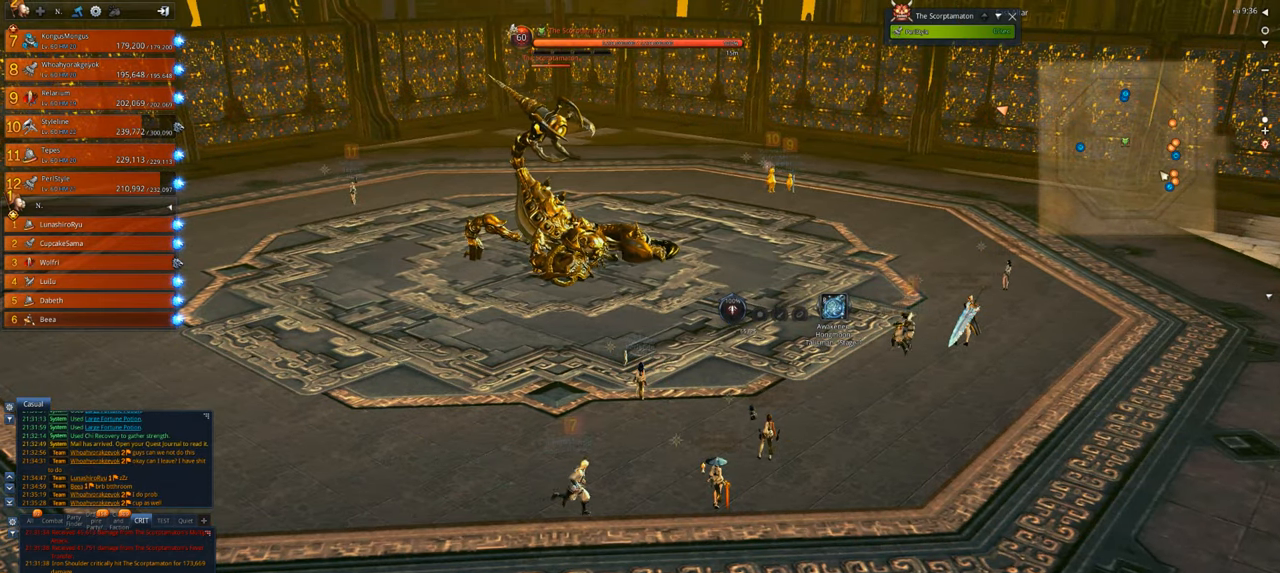
{"keys": [], "mouse": [], "mouse_move": "still", "events": []}
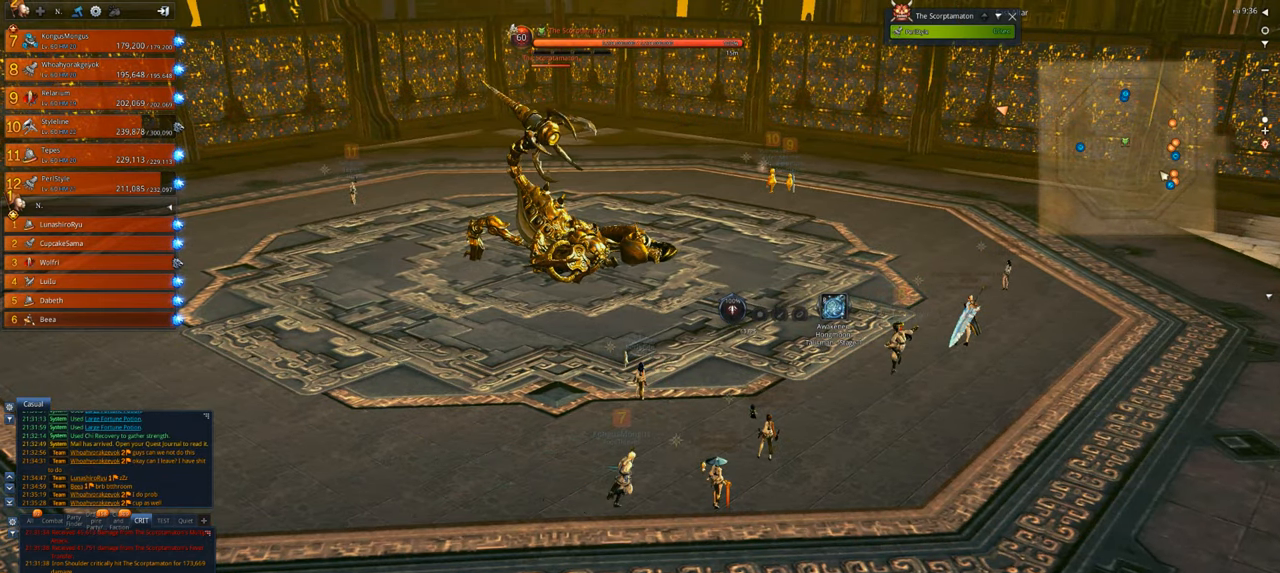
{"keys": [], "mouse": [], "mouse_move": "still", "events": []}
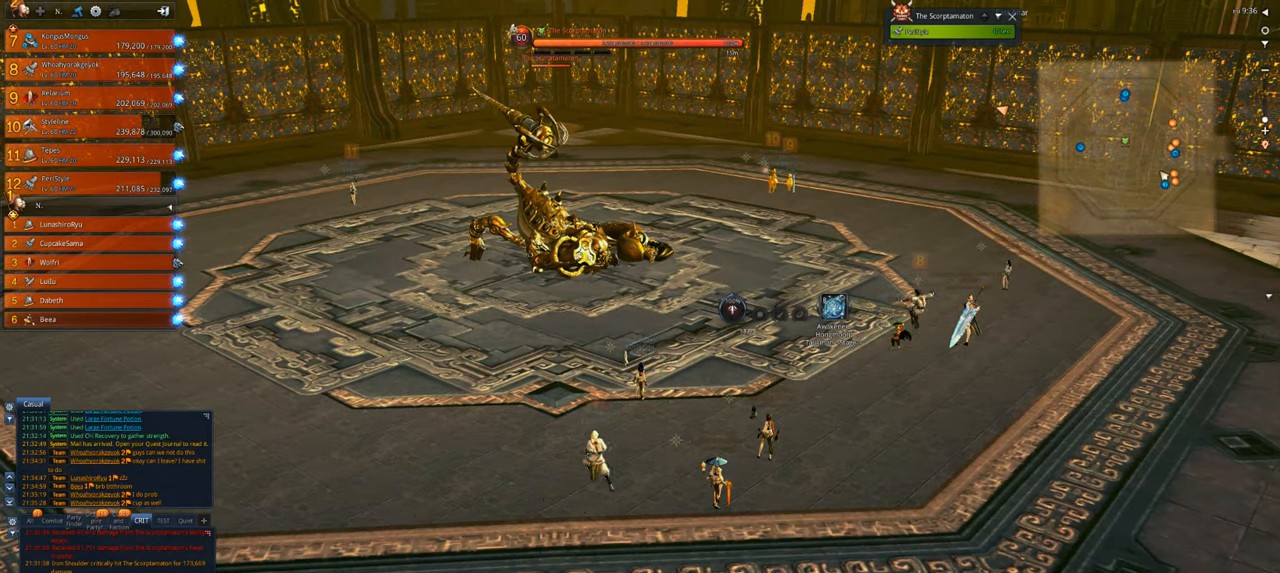
{"keys": [], "mouse": [], "mouse_move": "still", "events": []}
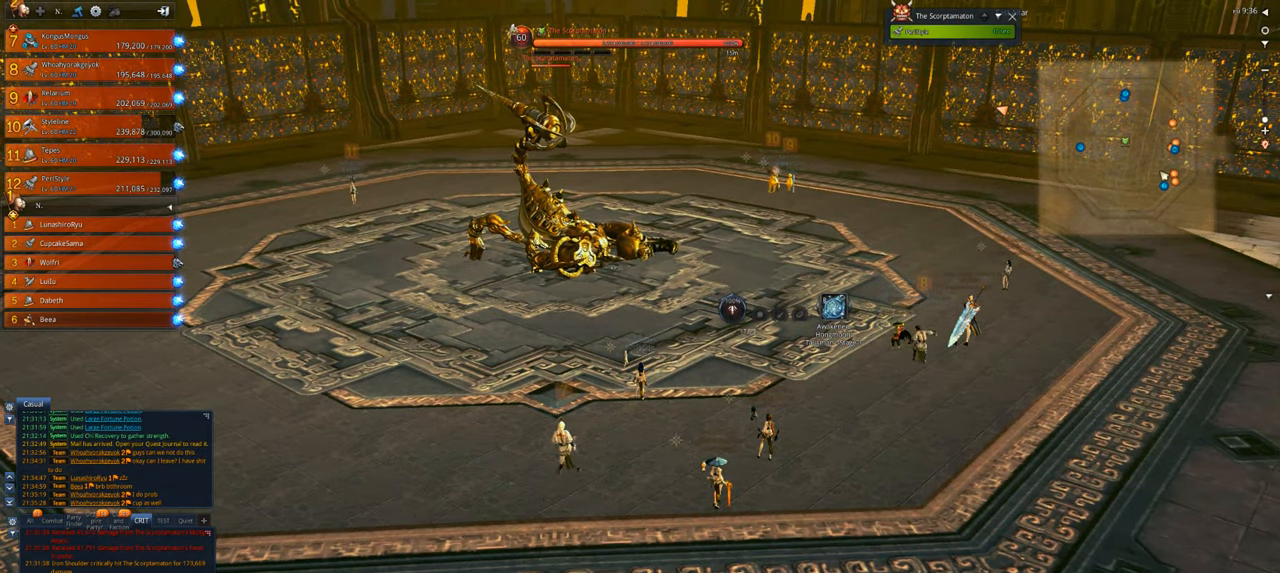
{"keys": ["d"], "mouse": [], "mouse_move": "still", "events": [[483, "d", "down"]]}
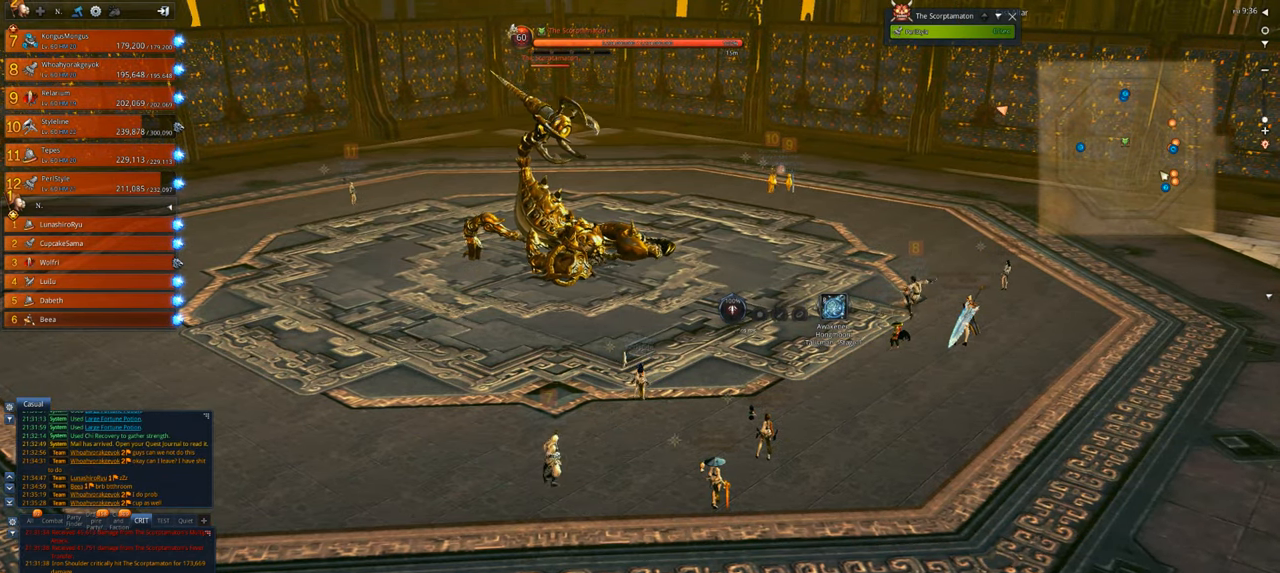
{"keys": [], "mouse": [], "mouse_move": "still", "events": [[150, "d", "up"]]}
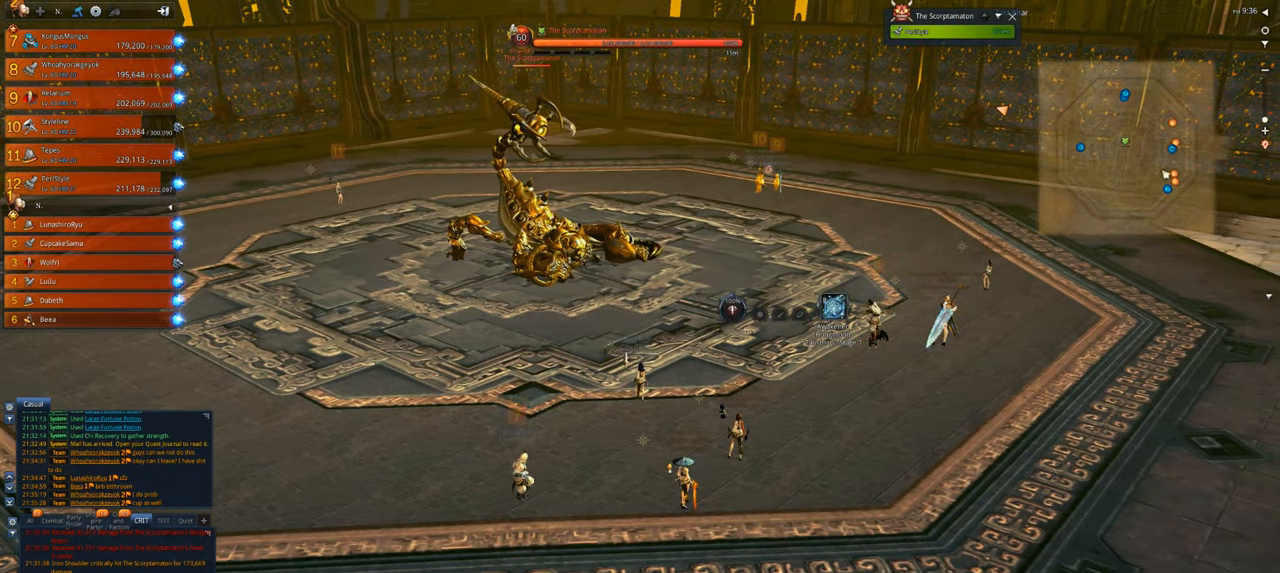
{"keys": [], "mouse": [], "mouse_move": "still", "events": []}
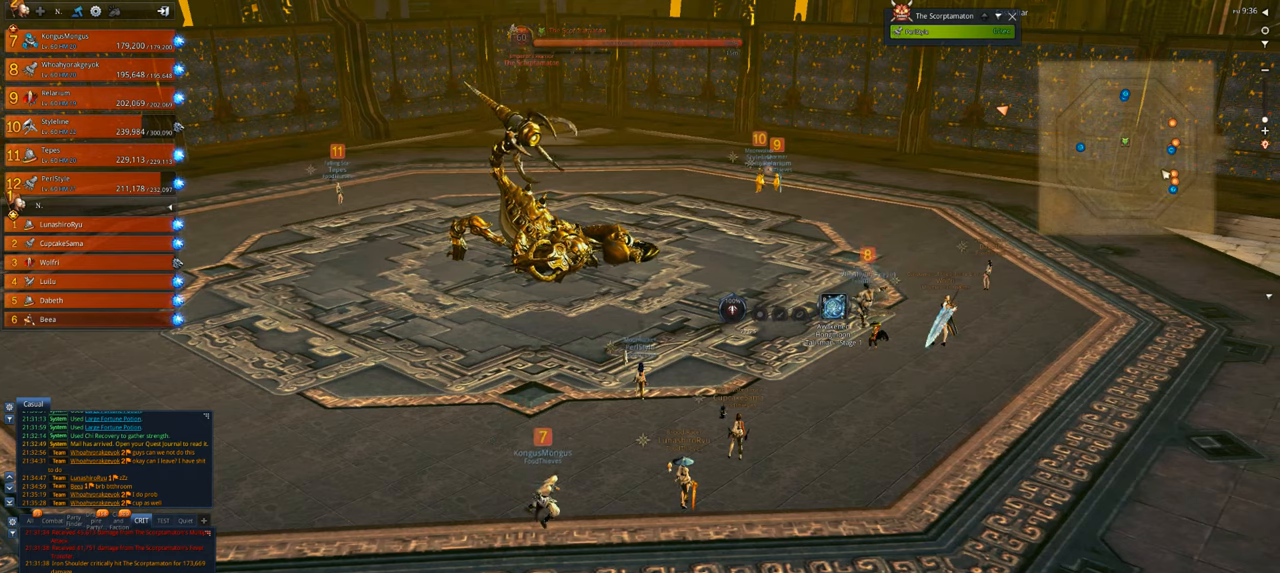
{"keys": ["d"], "mouse": [], "mouse_move": "still", "events": [[83, "d", "down"]]}
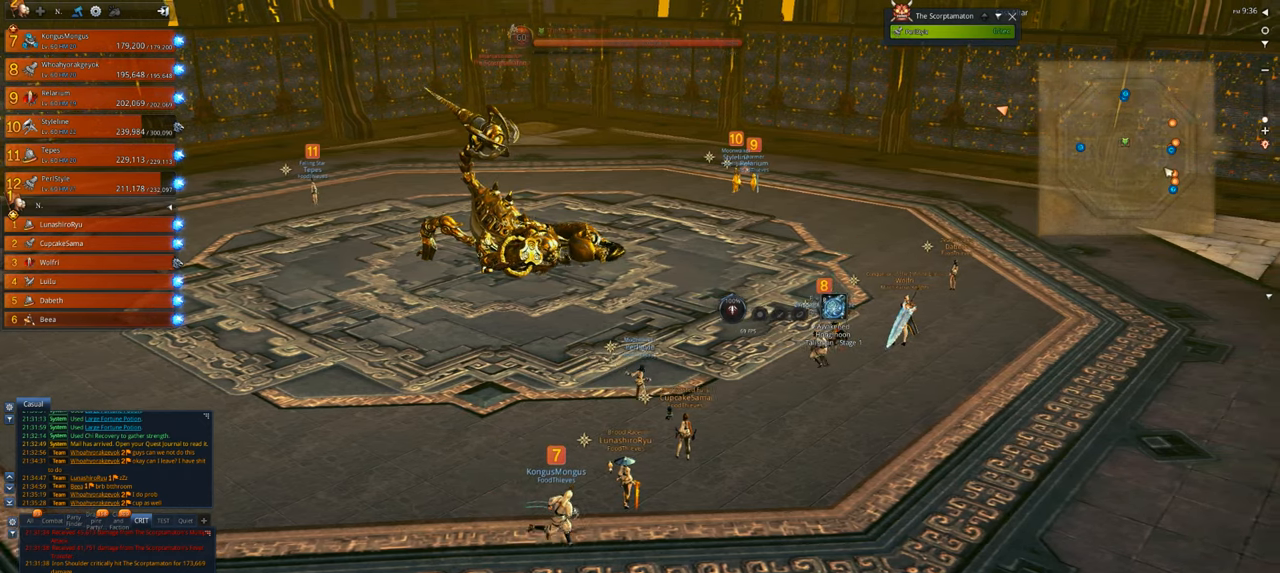
{"keys": ["d"], "mouse": [], "mouse_move": "still", "events": []}